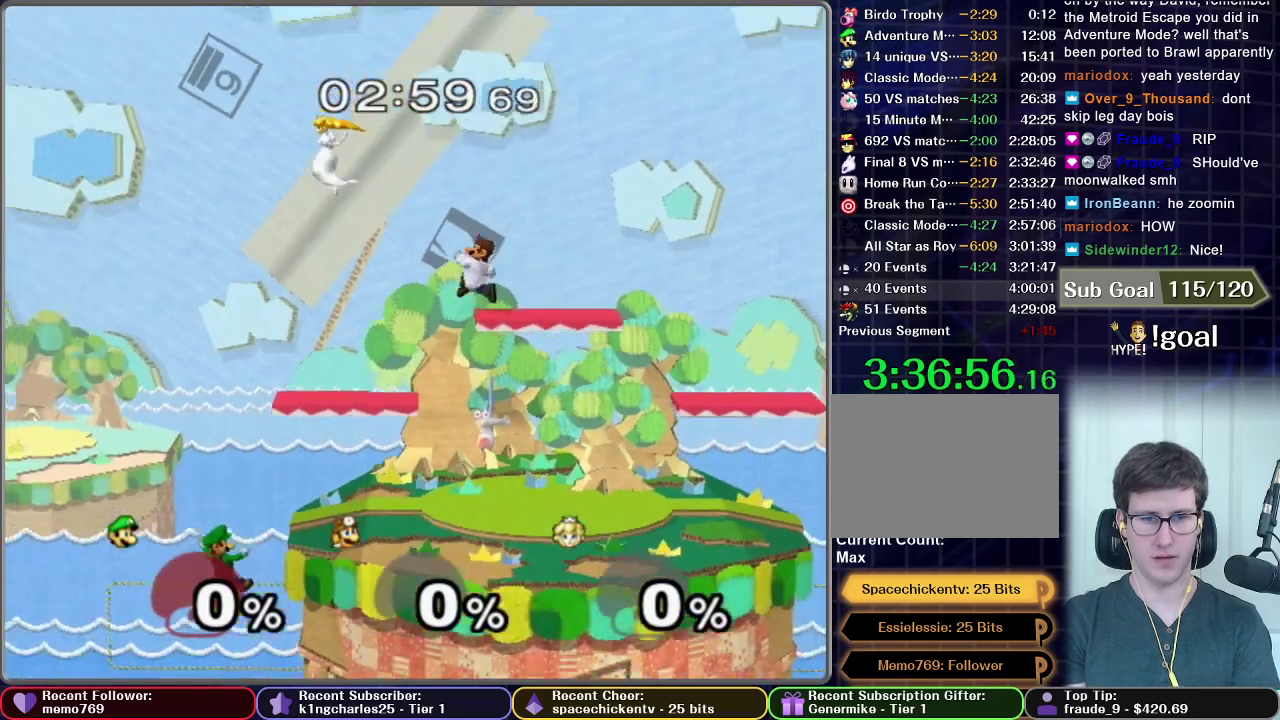
Gameplay with a controller (Nintendo layout); each line is a JSON object with the inputs held at the frame after it. "events" lists button and stick changes between this image and that frame as [ms after this image, input, new state], when the widget could be followed in between. This overlay highlights the sticks when they move; stick clicks (L3 R3) are not distinguishable. Not read: L3 R3.
{"buttons": ["X"], "left_stick": "right", "right_stick": "center", "events": [[333, "left_stick", "right"], [483, "X", "down"]]}
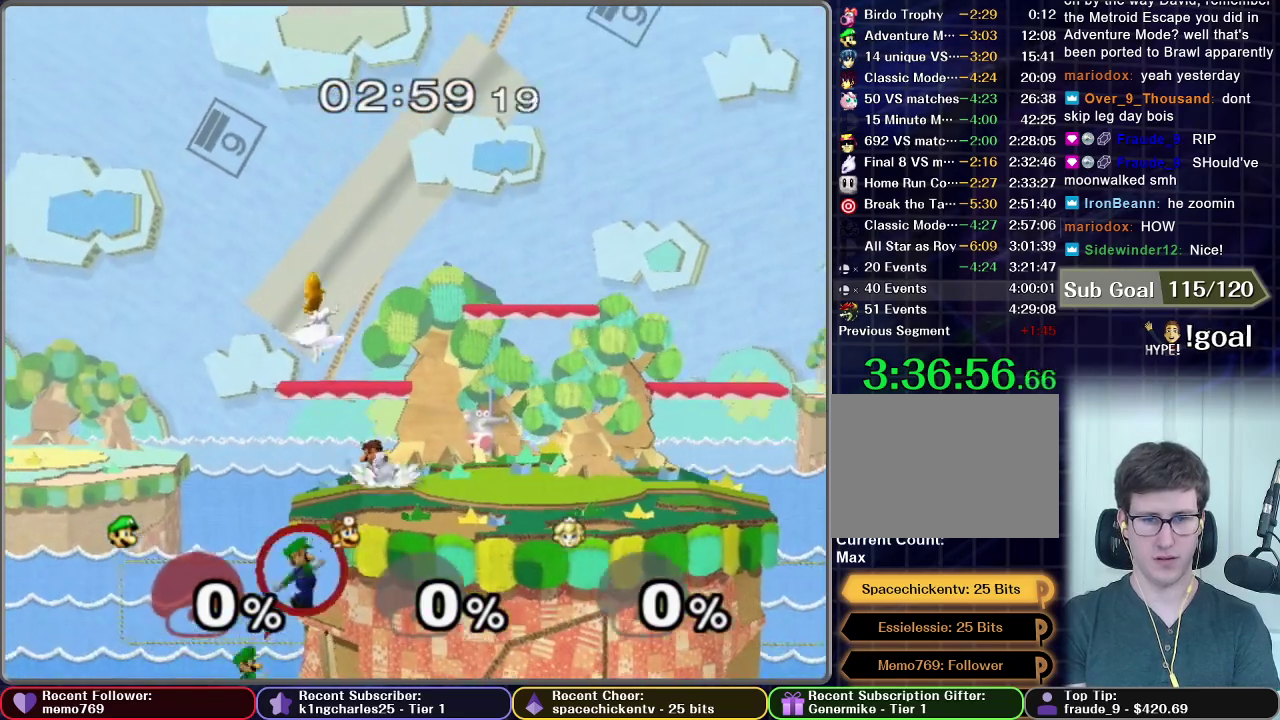
{"buttons": [], "left_stick": "up", "right_stick": "center", "events": [[83, "X", "up"], [267, "left_stick", "center"], [467, "left_stick", "up"]]}
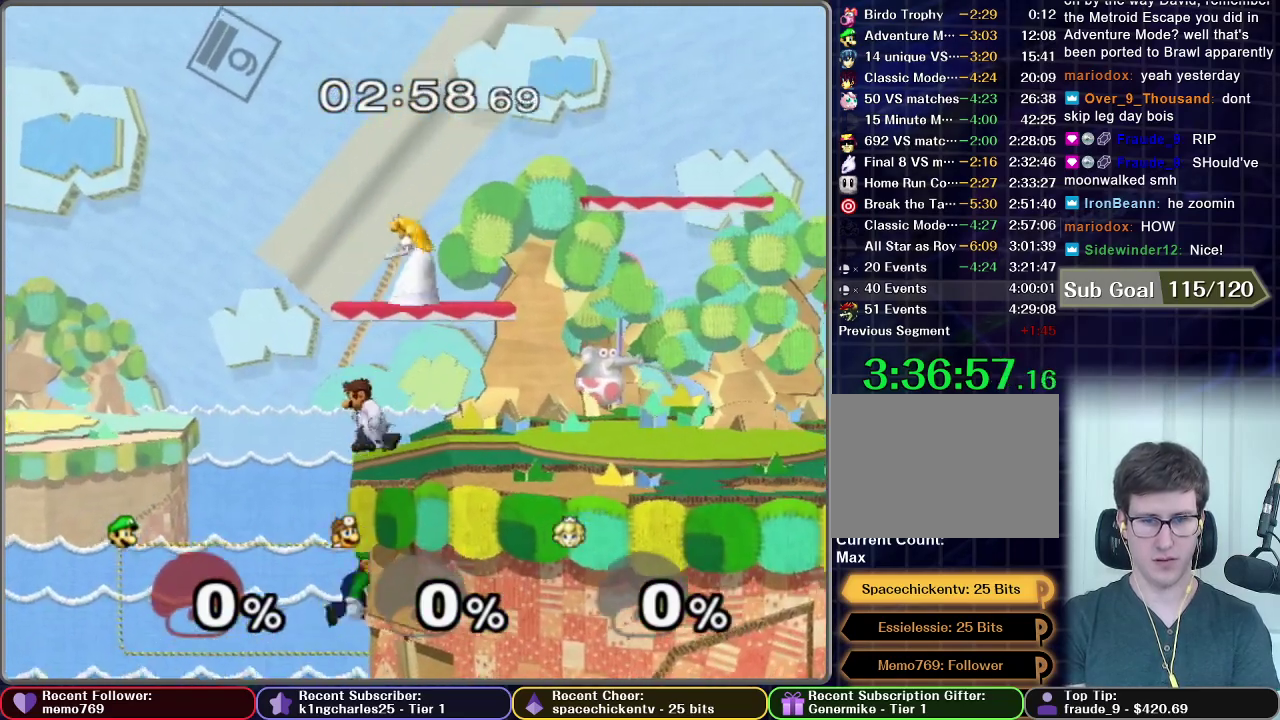
{"buttons": ["B"], "left_stick": "up-left", "right_stick": "center", "events": [[17, "B", "down"], [267, "left_stick", "up-left"]]}
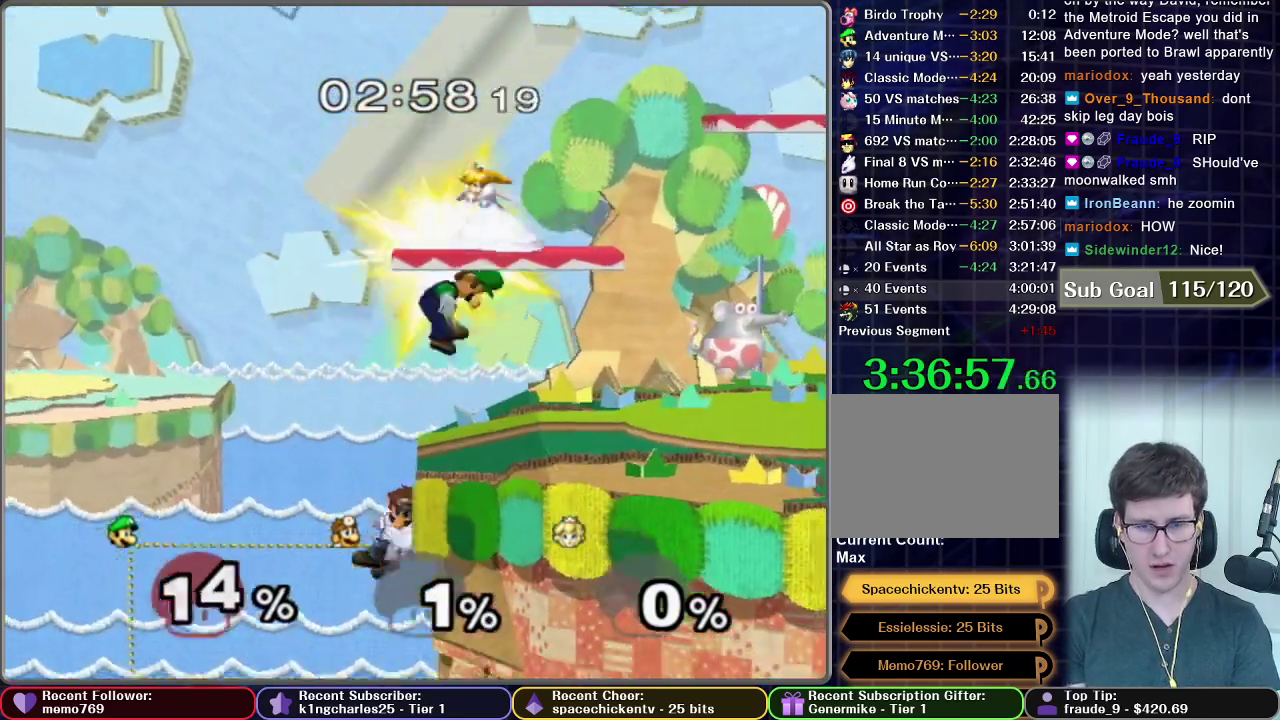
{"buttons": [], "left_stick": "left", "right_stick": "center", "events": [[467, "B", "up"], [467, "left_stick", "left"]]}
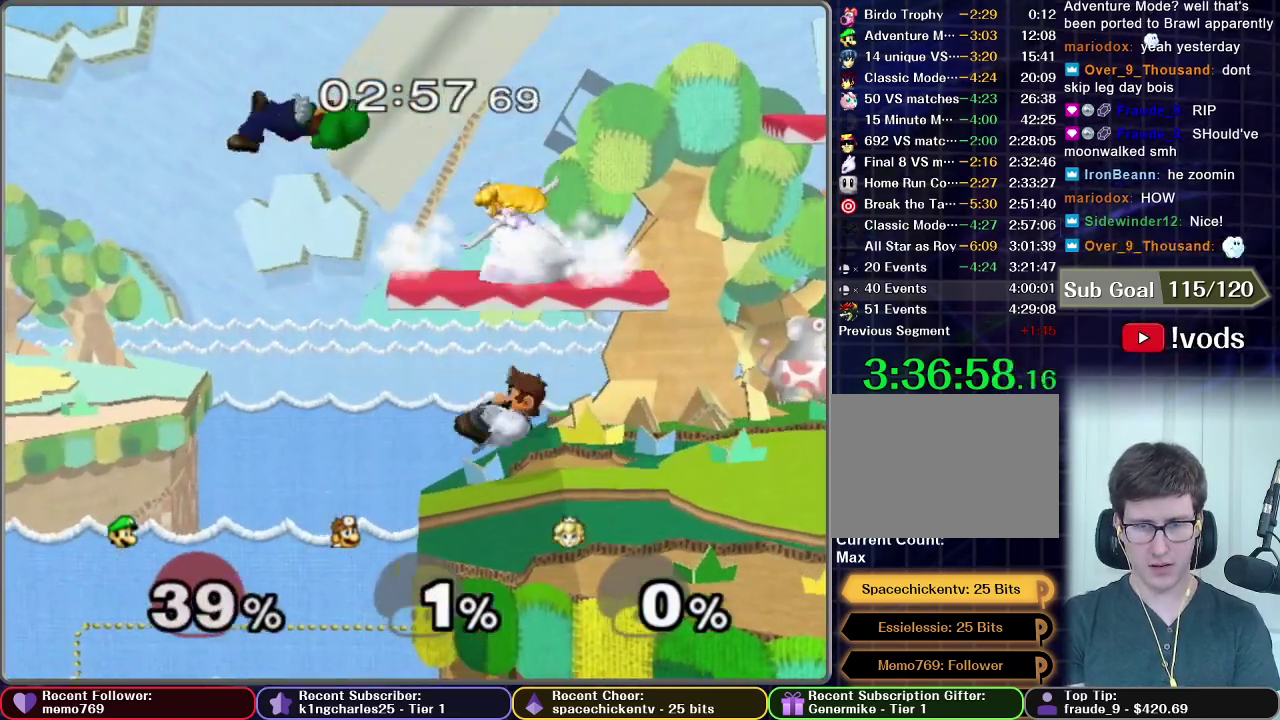
{"buttons": [], "left_stick": "right", "right_stick": "center", "events": [[216, "left_stick", "center"], [266, "left_stick", "right"]]}
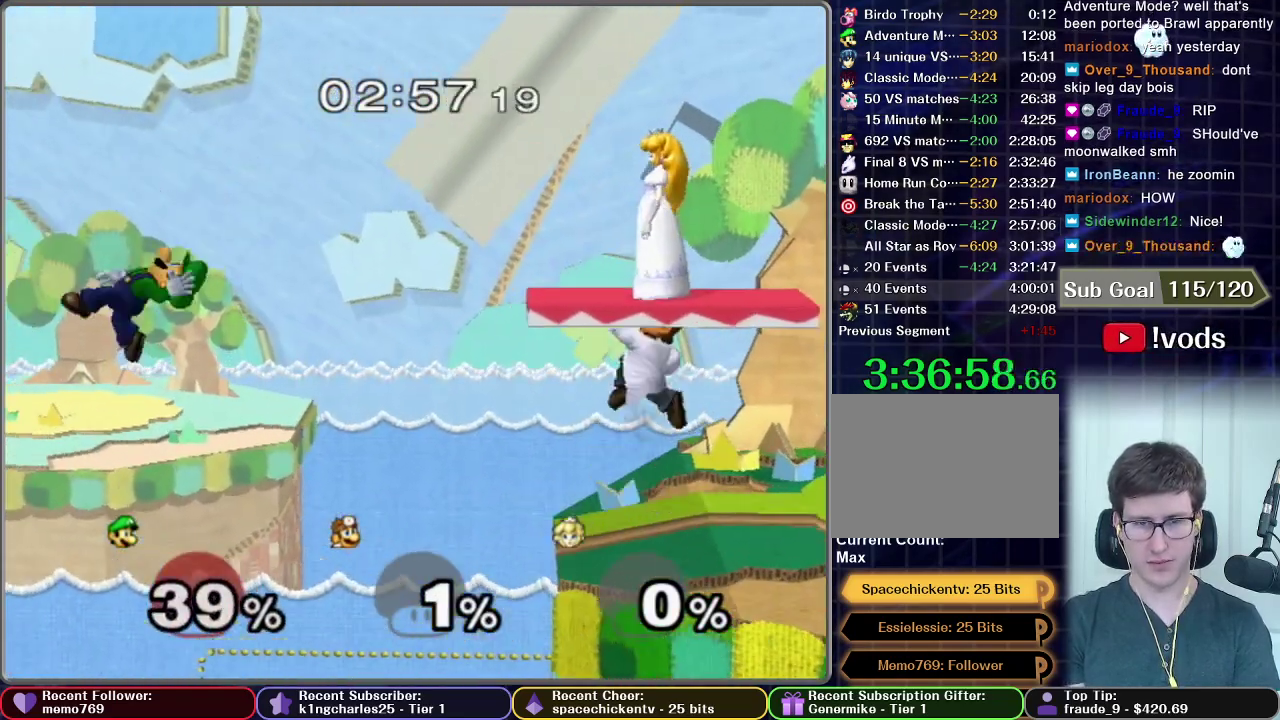
{"buttons": [], "left_stick": "right", "right_stick": "center", "events": [[217, "B", "down"], [400, "B", "up"]]}
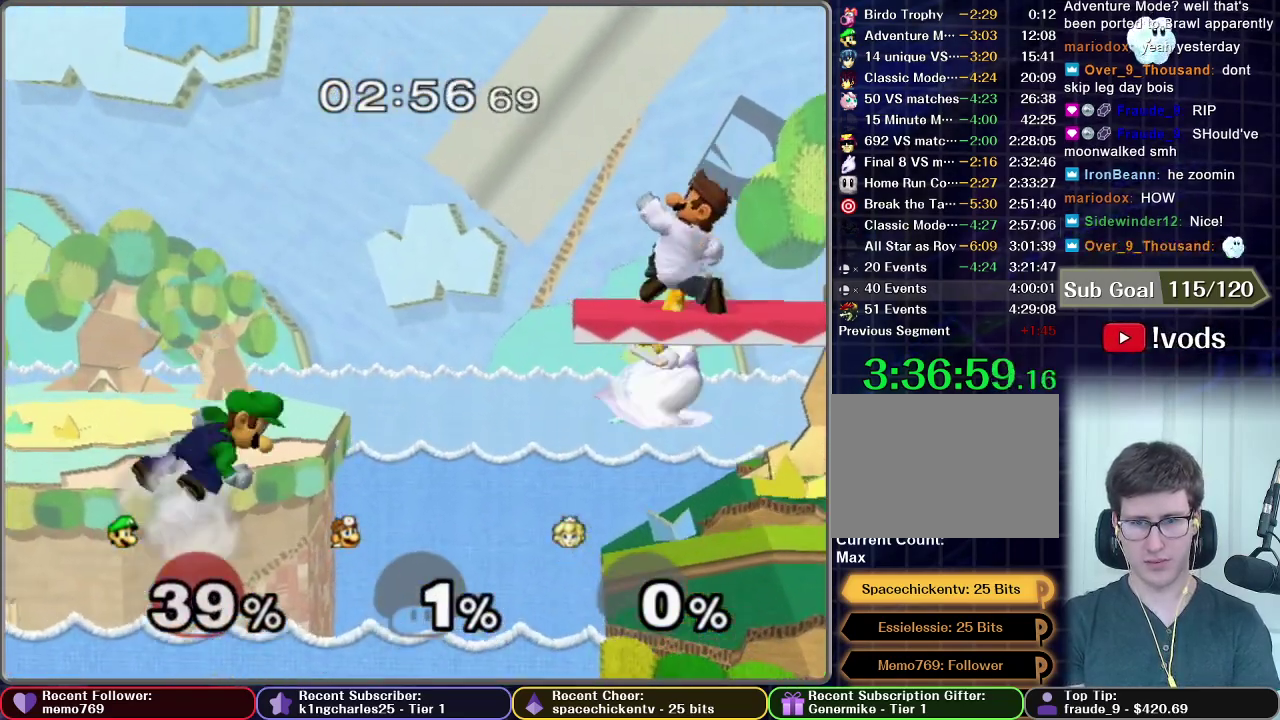
{"buttons": [], "left_stick": "left", "right_stick": "center", "events": [[250, "left_stick", "left"]]}
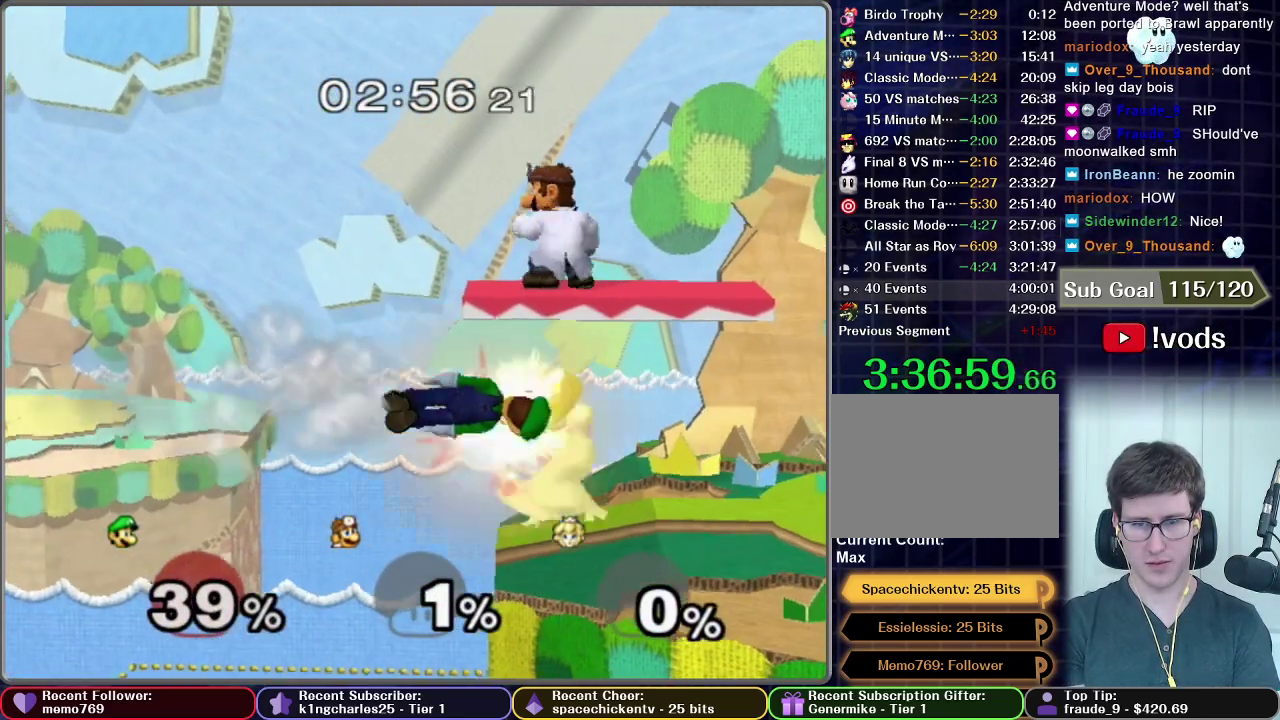
{"buttons": [], "left_stick": "center", "right_stick": "center", "events": [[117, "left_stick", "center"]]}
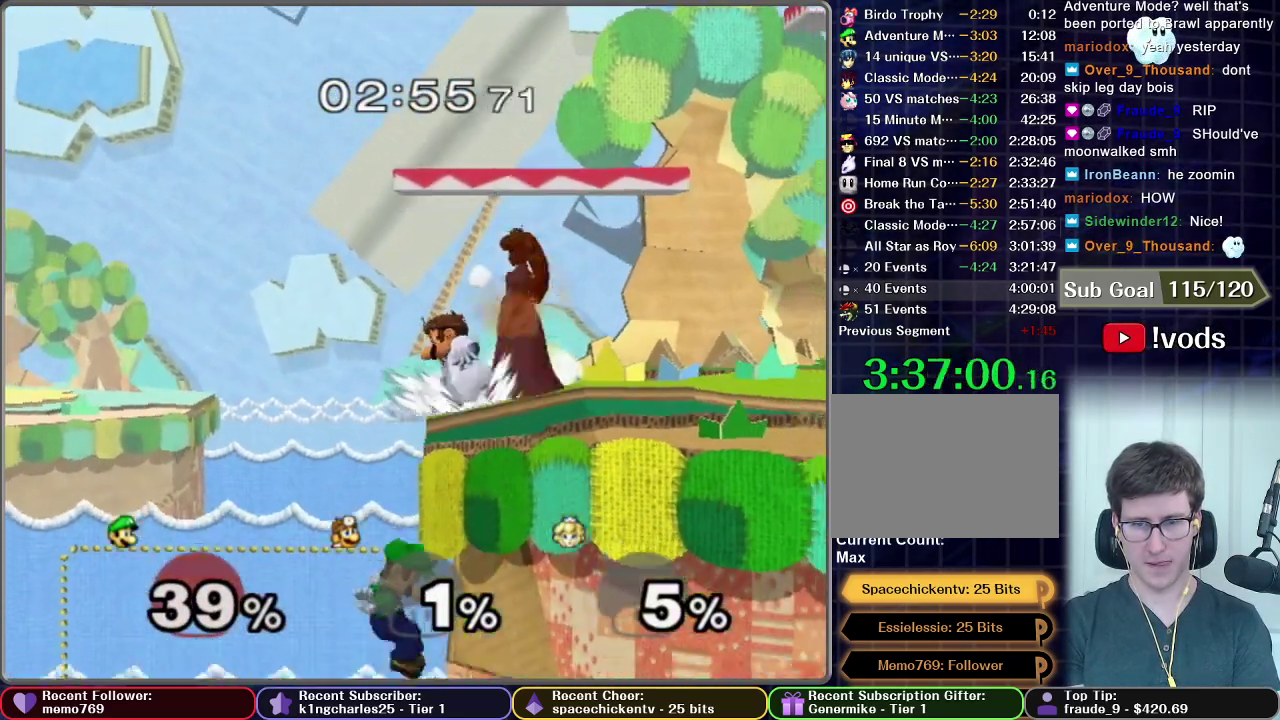
{"buttons": ["B"], "left_stick": "up", "right_stick": "center", "events": [[116, "left_stick", "up"], [216, "B", "down"]]}
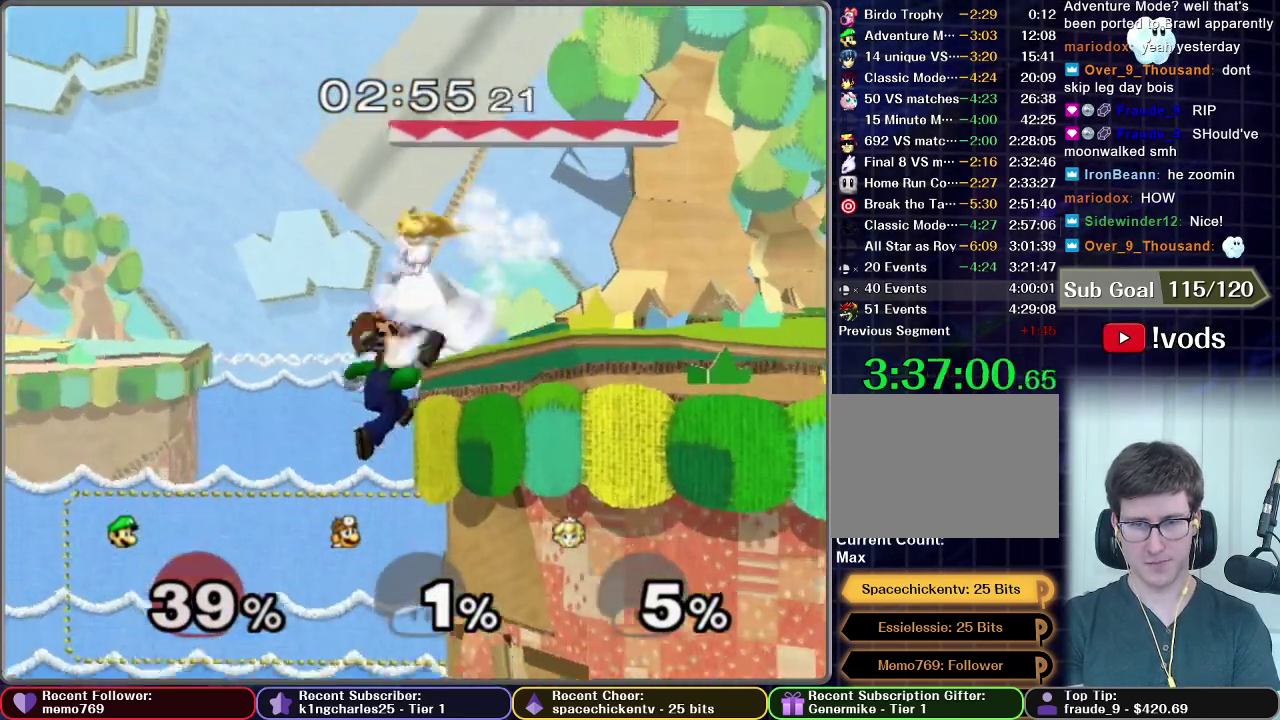
{"buttons": [], "left_stick": "down", "right_stick": "center", "events": [[150, "B", "up"], [167, "left_stick", "up-right"], [250, "left_stick", "center"], [484, "left_stick", "down"]]}
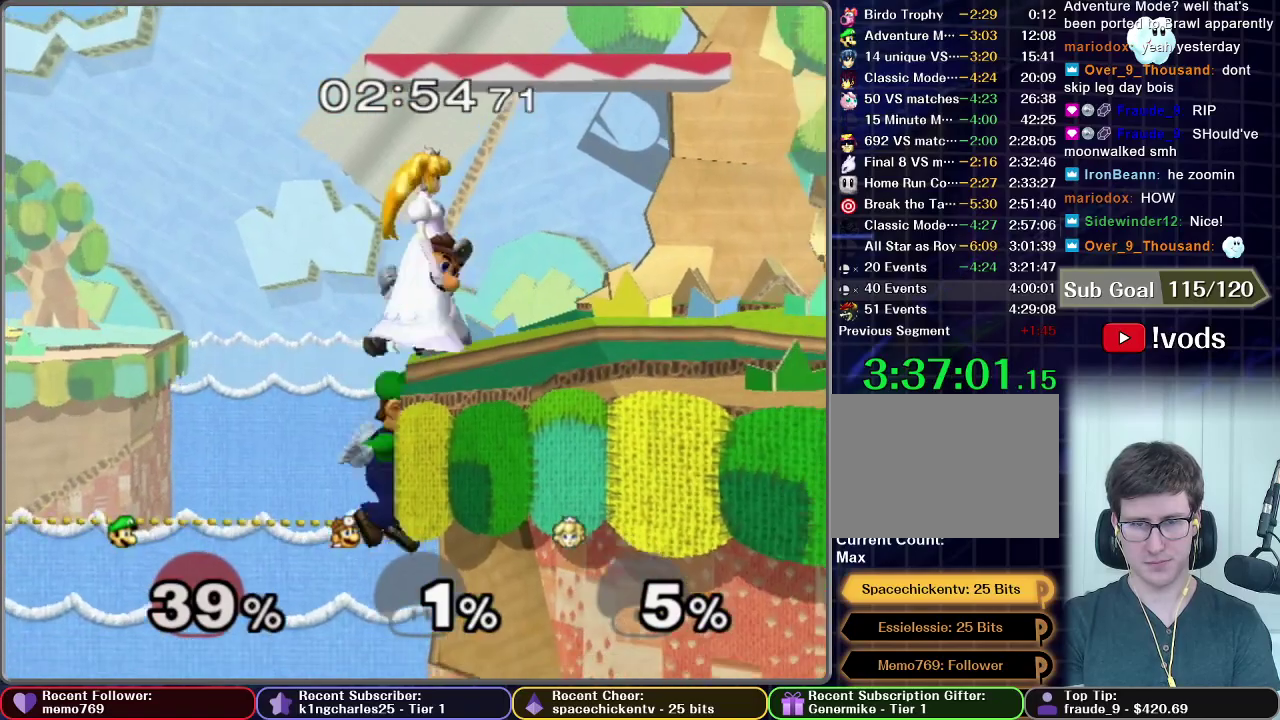
{"buttons": ["A"], "left_stick": "up", "right_stick": "center", "events": [[117, "X", "down"], [151, "left_stick", "up"], [167, "A", "down"], [201, "X", "up"]]}
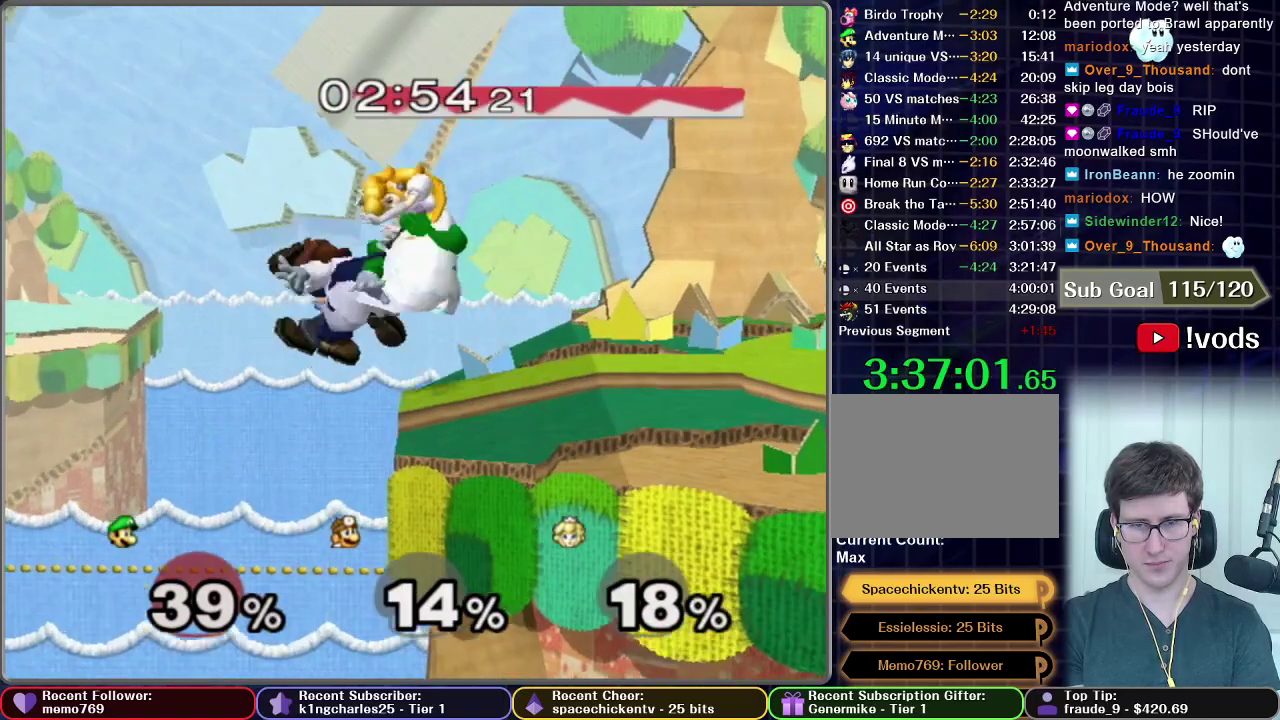
{"buttons": [], "left_stick": "up", "right_stick": "center", "events": [[50, "A", "up"], [117, "left_stick", "up-right"], [367, "left_stick", "up"]]}
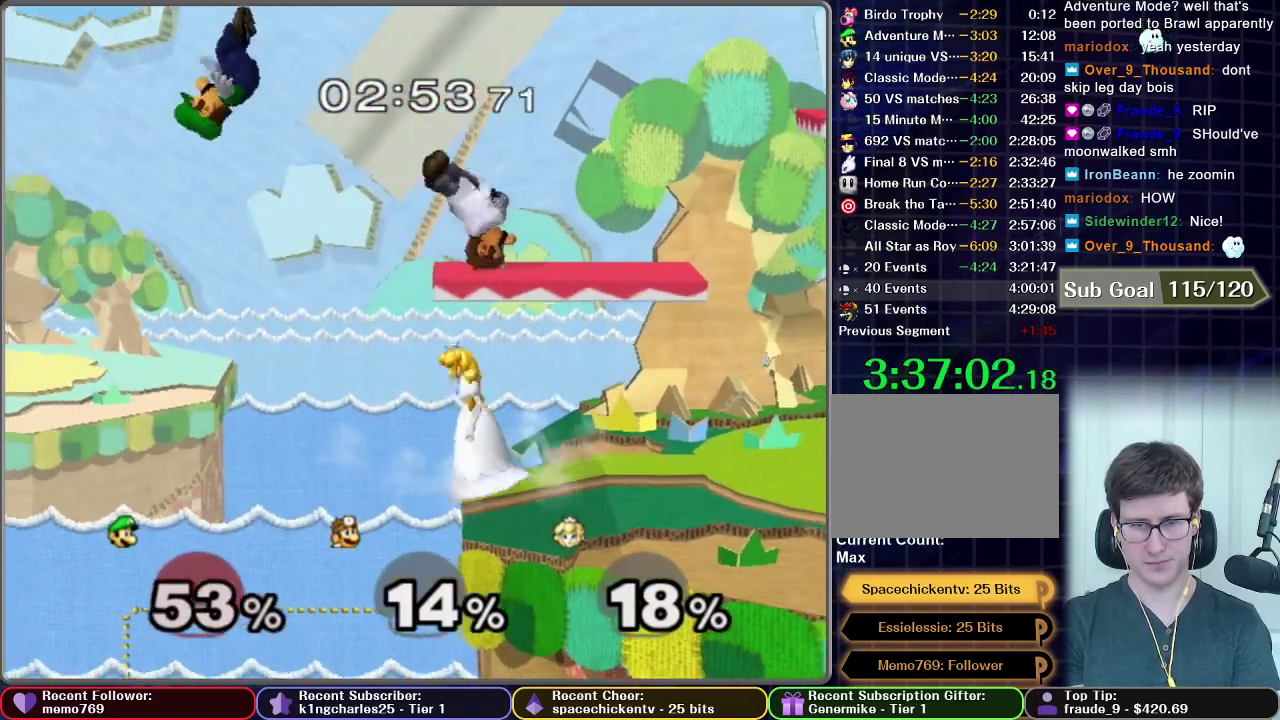
{"buttons": ["Z"], "left_stick": "center", "right_stick": "center", "events": [[16, "left_stick", "center"], [166, "START", "down"], [266, "Z", "down"], [300, "START", "up"], [333, "Z", "up"], [433, "Z", "down"]]}
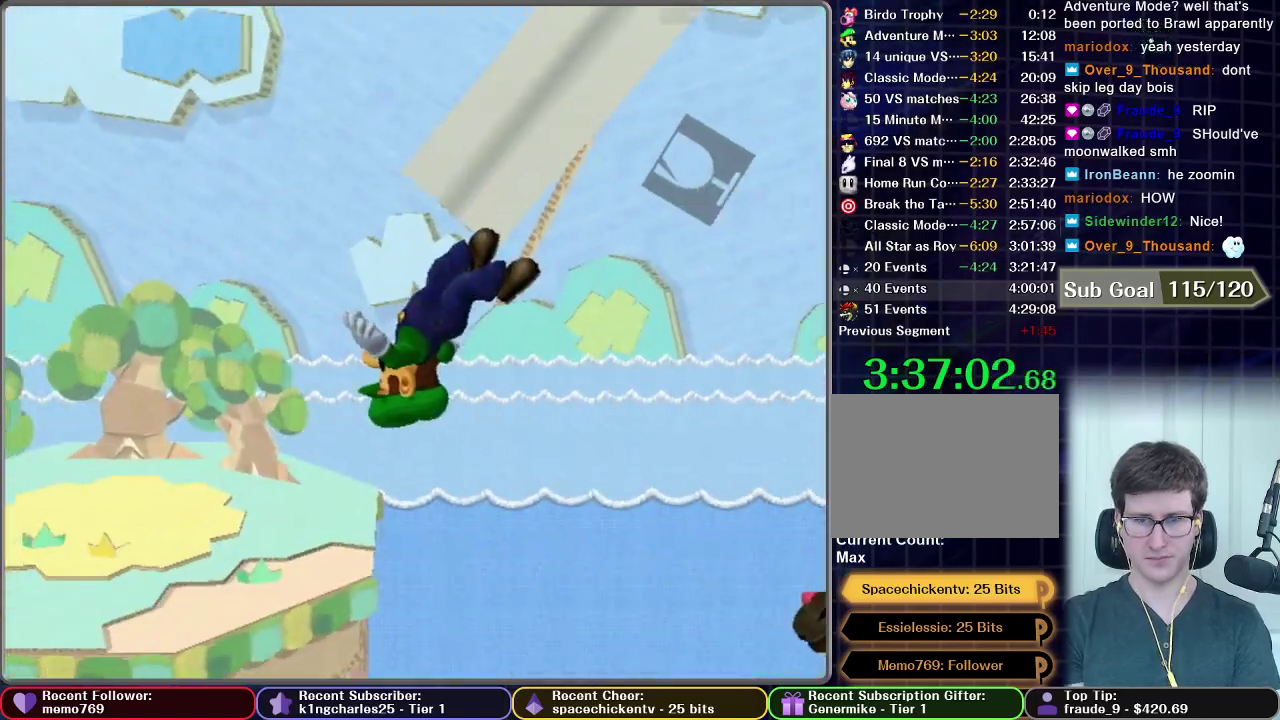
{"buttons": [], "left_stick": "center", "right_stick": "center", "events": [[17, "Z", "up"]]}
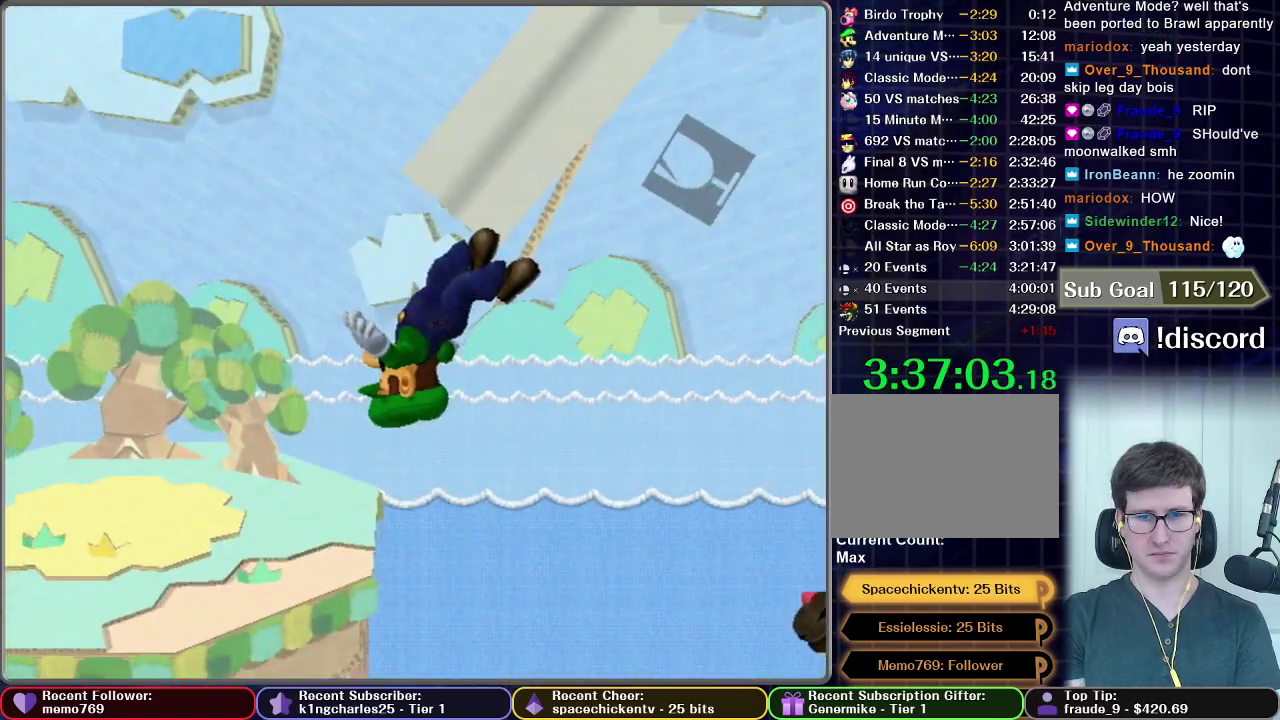
{"buttons": [], "left_stick": "center", "right_stick": "center", "events": []}
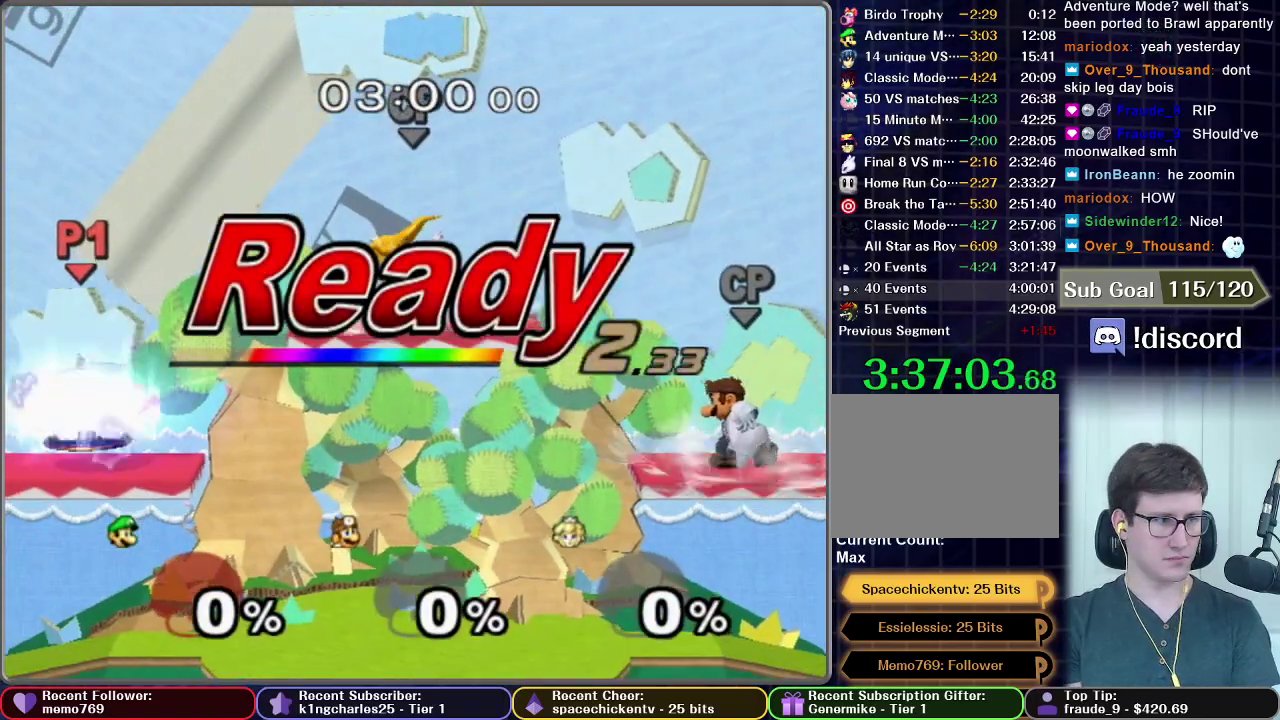
{"buttons": [], "left_stick": "center", "right_stick": "center", "events": []}
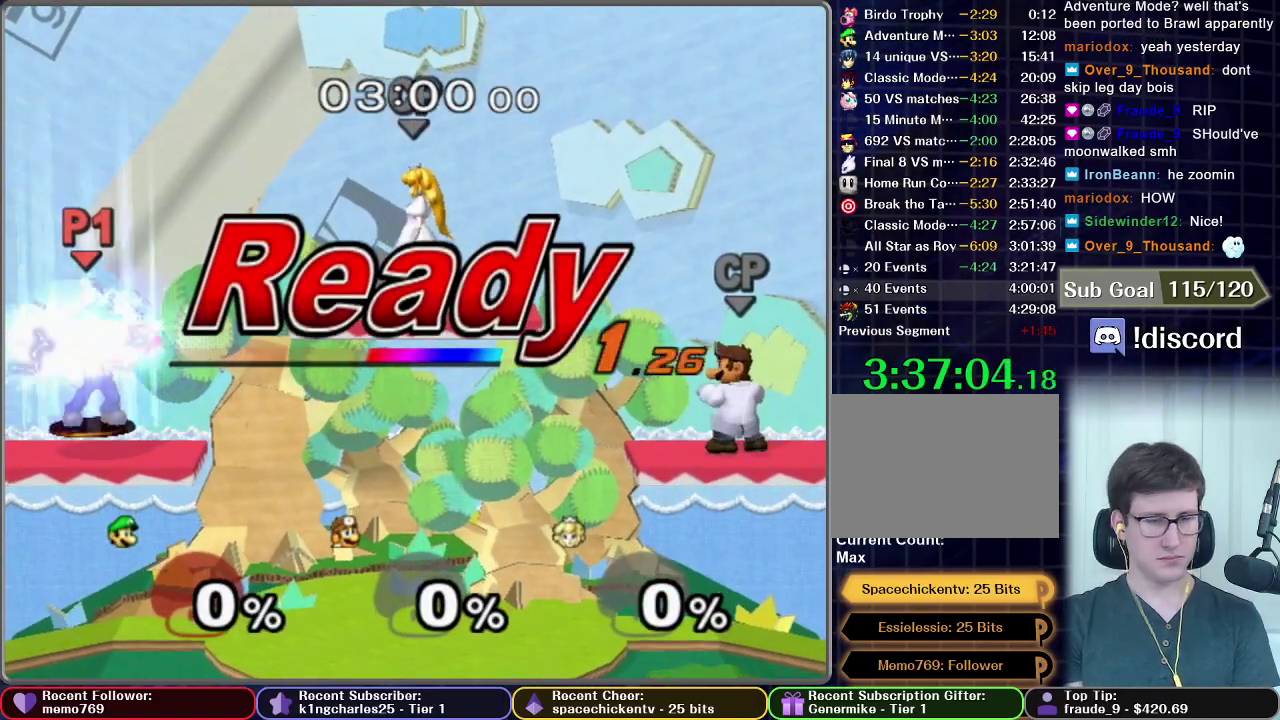
{"buttons": [], "left_stick": "center", "right_stick": "center", "events": [[400, "left_stick", "left"], [467, "left_stick", "center"]]}
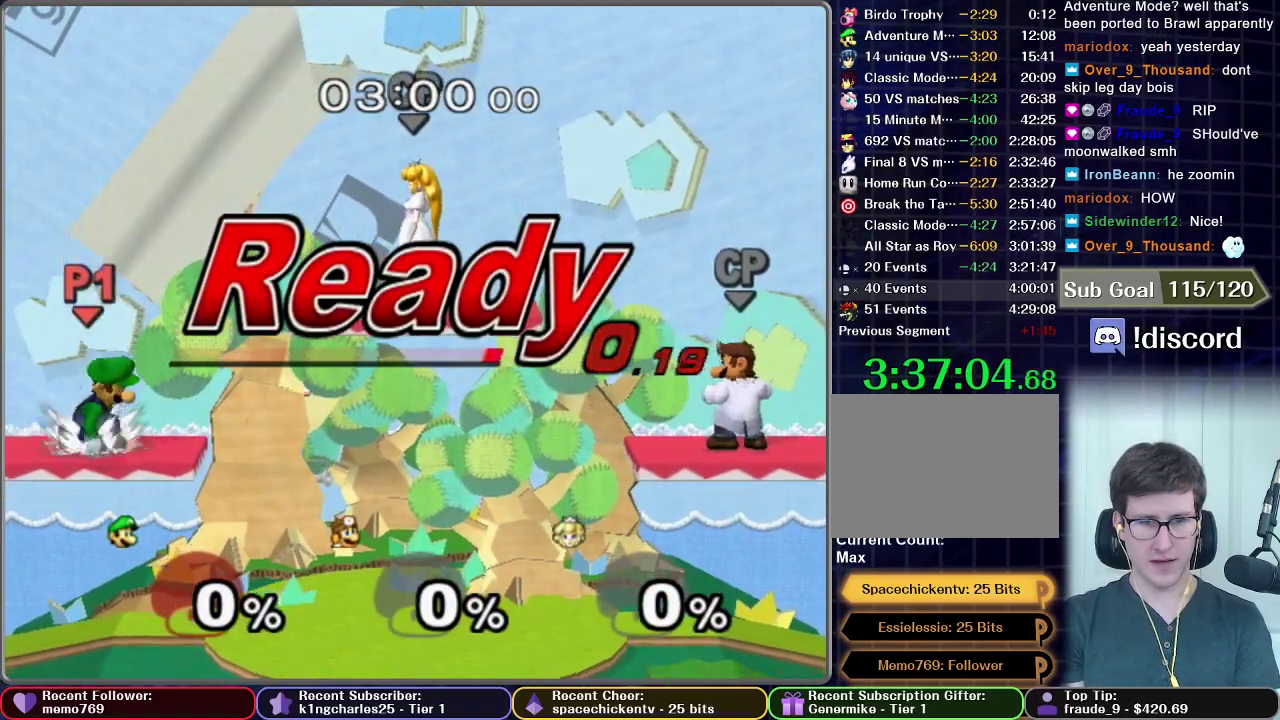
{"buttons": [], "left_stick": "left", "right_stick": "center", "events": [[217, "left_stick", "down-left"], [267, "R1", "down"], [367, "R1", "up"], [400, "left_stick", "left"]]}
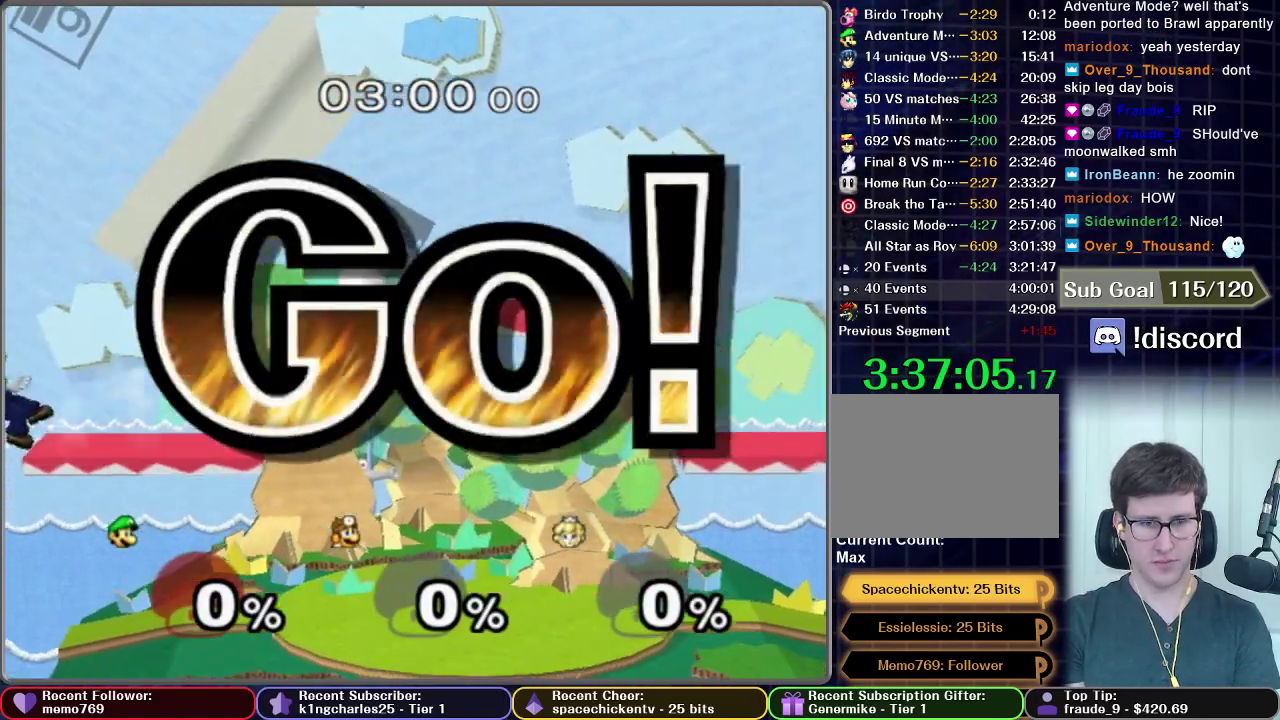
{"buttons": [], "left_stick": "center", "right_stick": "center", "events": [[17, "left_stick", "center"], [67, "A", "down"], [67, "left_stick", "right"], [117, "A", "up"], [167, "A", "down"], [267, "left_stick", "center"], [334, "A", "up"]]}
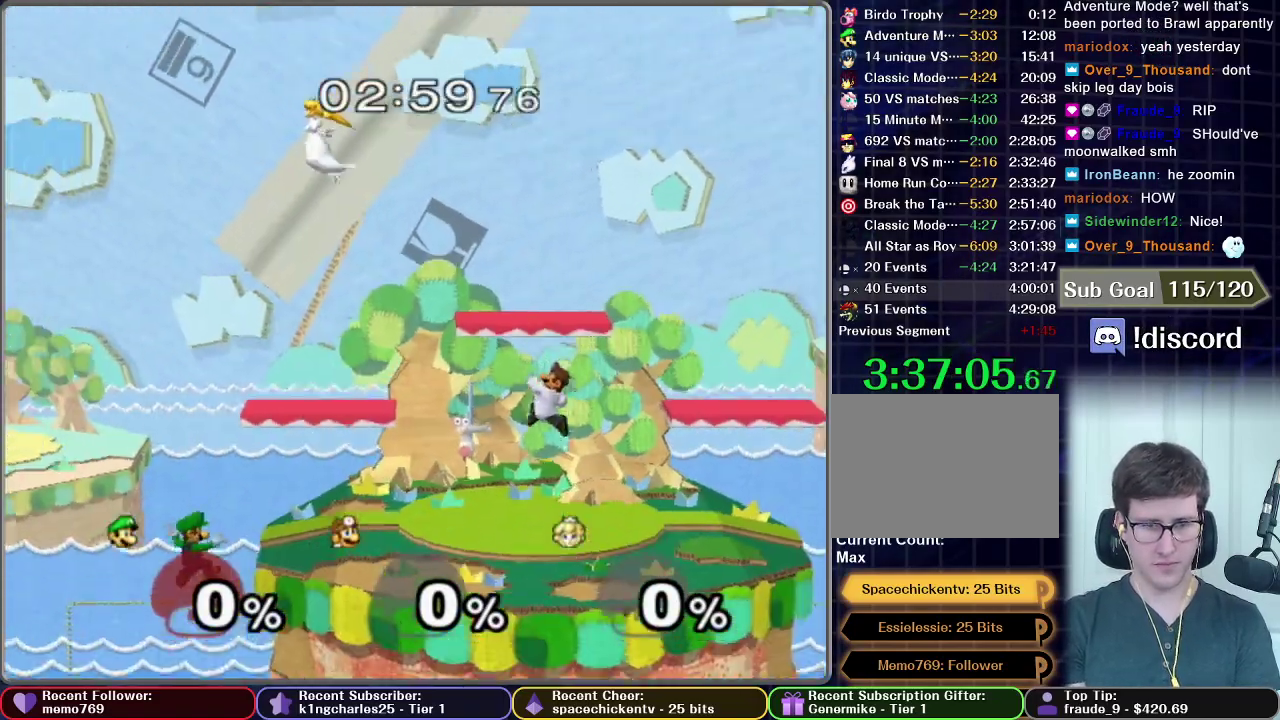
{"buttons": [], "left_stick": "right", "right_stick": "center", "events": [[234, "A", "down"], [284, "A", "up"], [367, "left_stick", "right"]]}
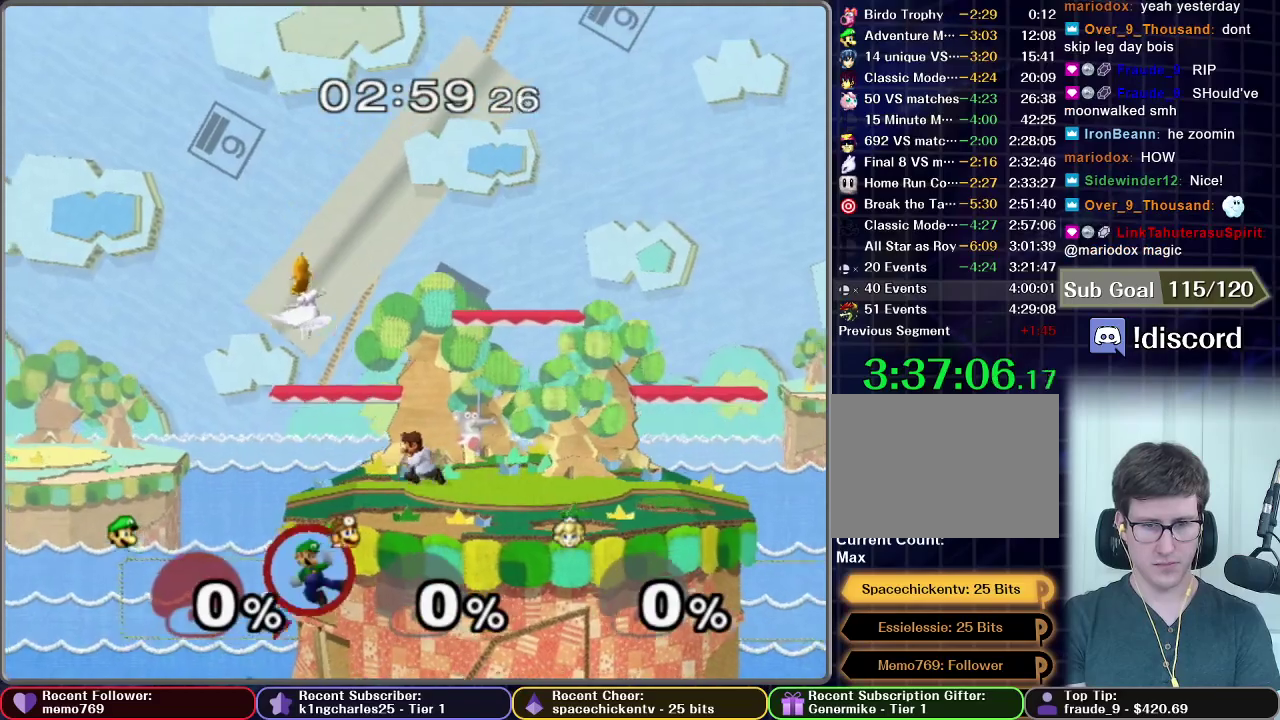
{"buttons": ["X"], "left_stick": "up-right", "right_stick": "center", "events": [[283, "left_stick", "up-right"], [433, "X", "down"]]}
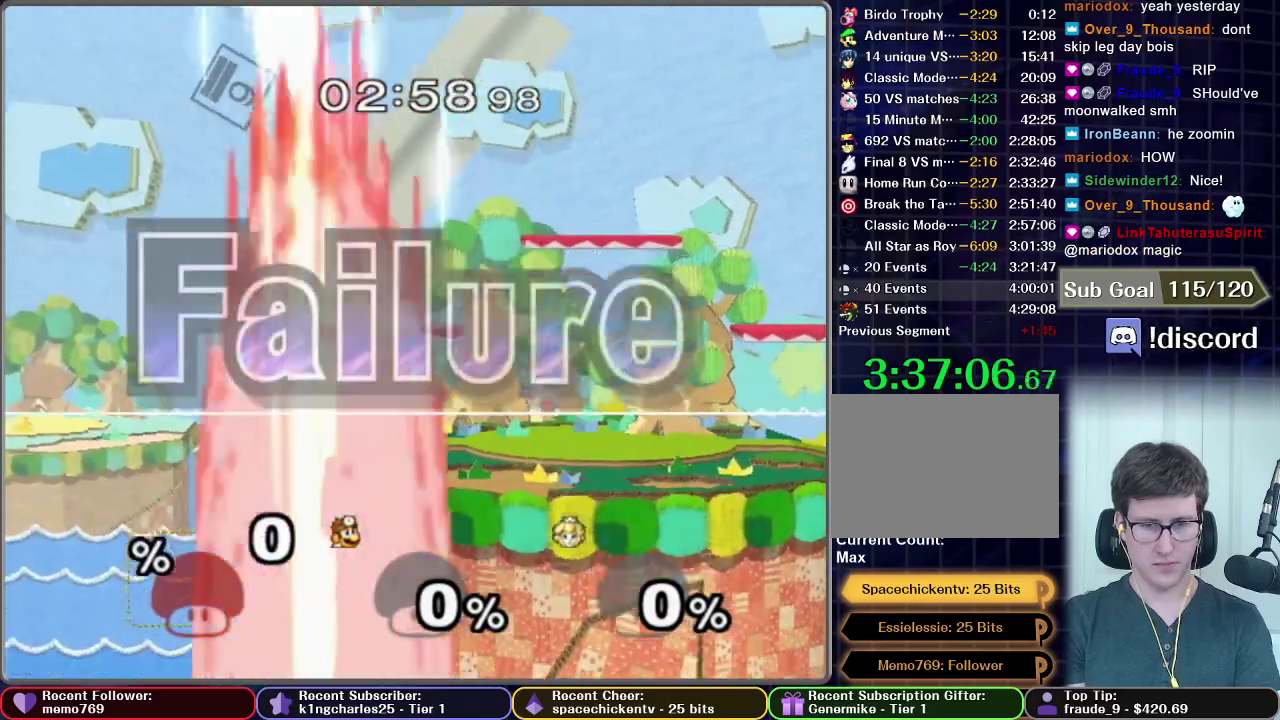
{"buttons": [], "left_stick": "center", "right_stick": "center", "events": [[17, "X", "up"], [200, "left_stick", "center"], [300, "START", "down"], [417, "START", "up"]]}
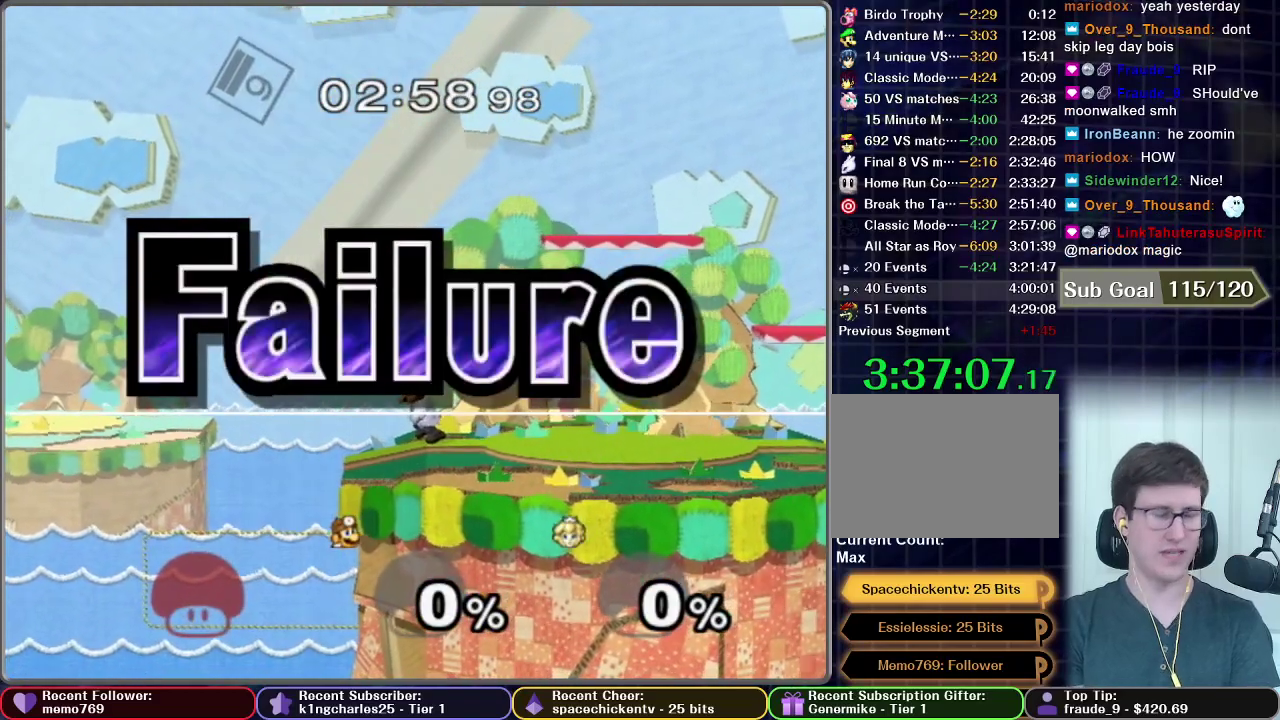
{"buttons": [], "left_stick": "center", "right_stick": "center", "events": []}
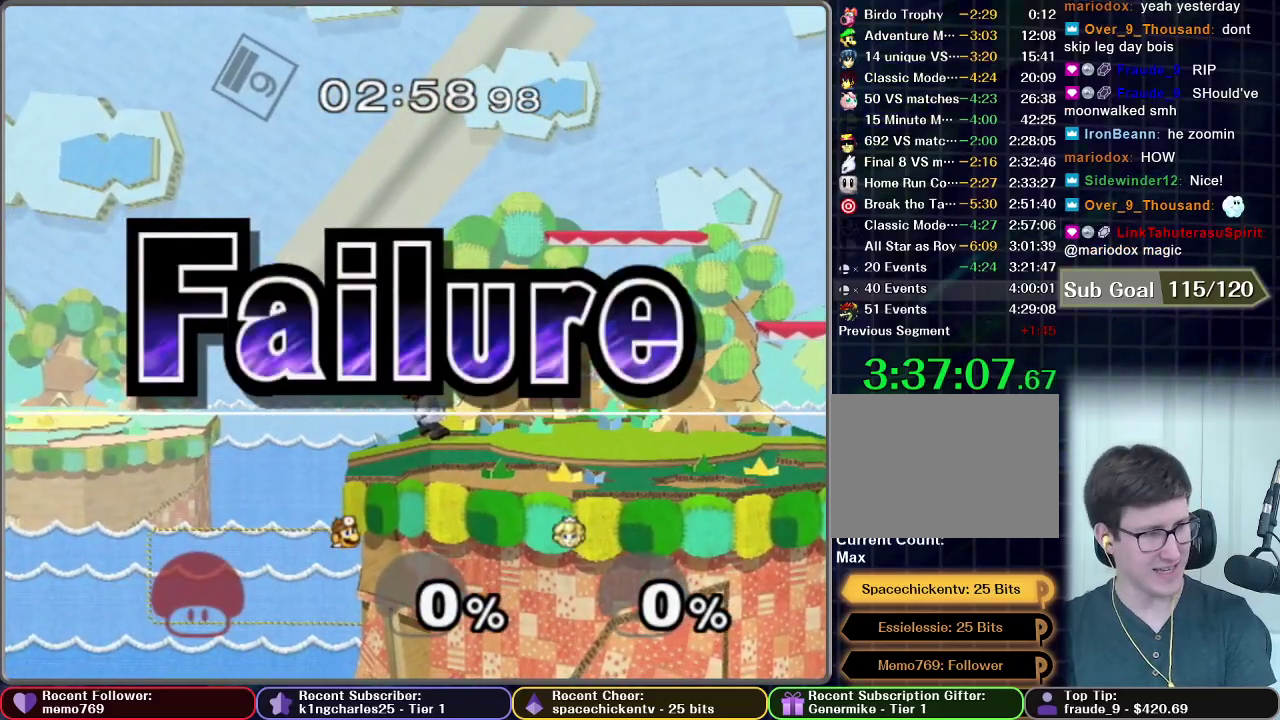
{"buttons": [], "left_stick": "center", "right_stick": "center", "events": []}
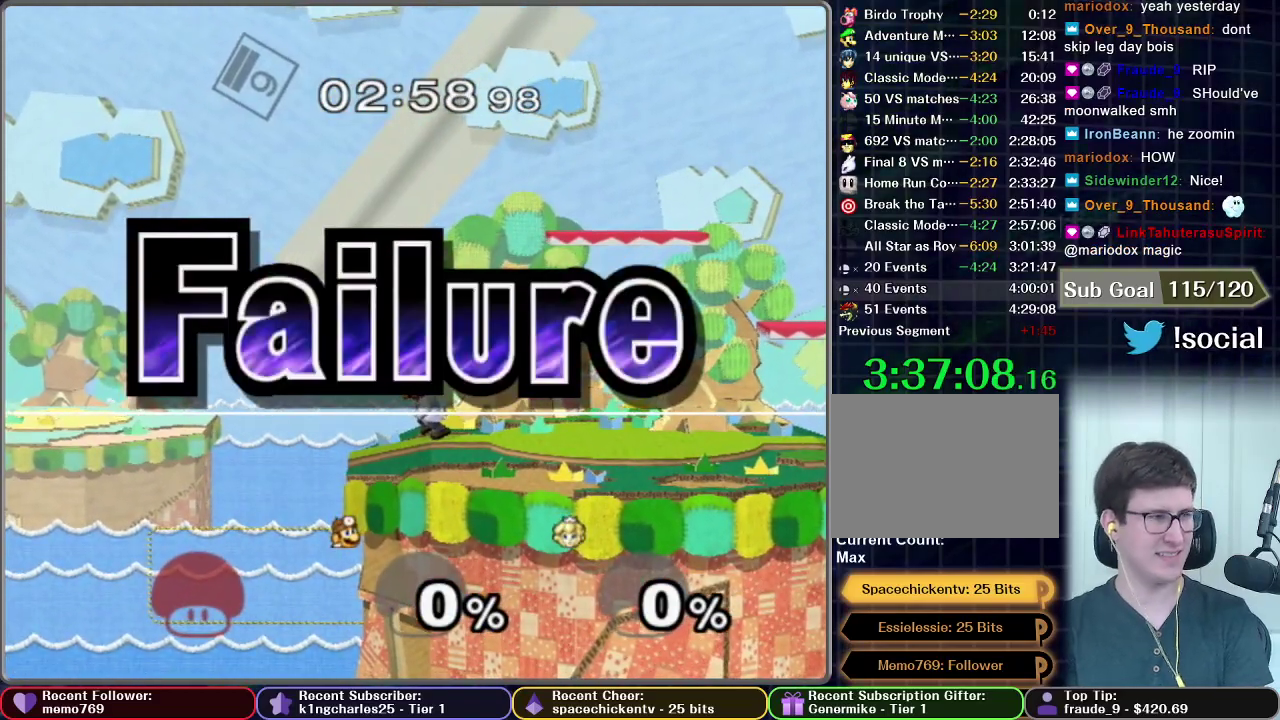
{"buttons": ["START"], "left_stick": "center", "right_stick": "center", "events": [[33, "A", "down"], [83, "A", "up"], [183, "A", "down"], [200, "START", "down"], [266, "A", "up"], [316, "START", "up"], [350, "A", "down"], [400, "START", "down"], [433, "A", "up"]]}
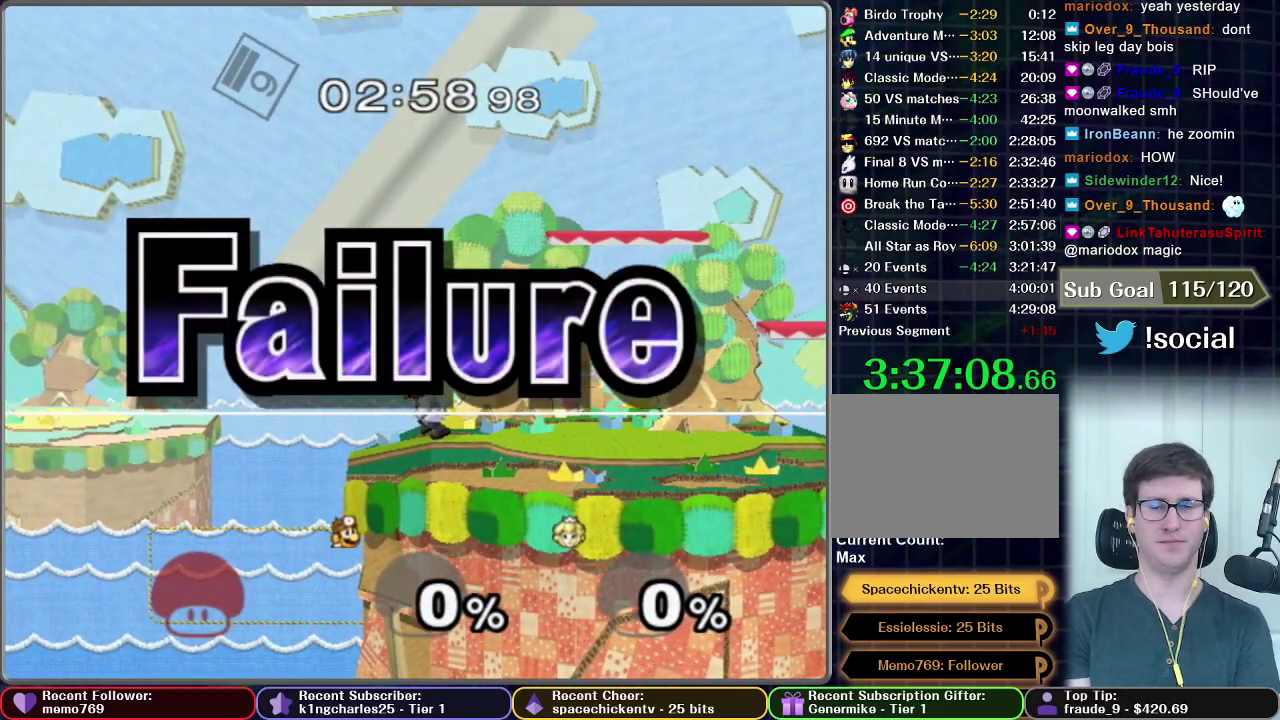
{"buttons": ["A"], "left_stick": "center", "right_stick": "center", "events": [[17, "START", "up"], [33, "A", "down"], [67, "START", "down"], [100, "A", "up"], [167, "START", "up"], [184, "A", "down"], [234, "START", "down"], [250, "A", "up"], [317, "START", "up"], [350, "A", "down"], [384, "START", "down"], [400, "A", "up"], [467, "START", "up"], [484, "A", "down"]]}
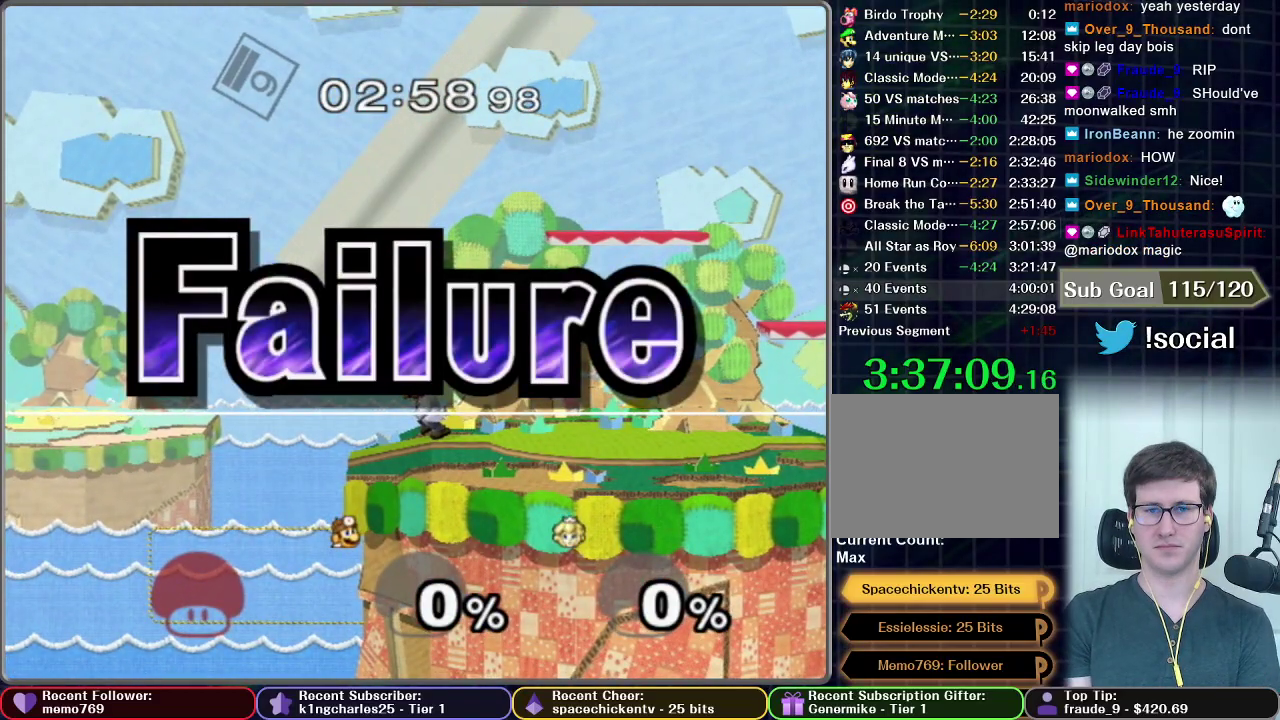
{"buttons": [], "left_stick": "center", "right_stick": "center", "events": [[16, "START", "down"], [33, "A", "up"], [183, "A", "down"], [233, "START", "up"], [250, "A", "up"], [300, "START", "down"], [367, "START", "up"], [417, "A", "down"], [433, "START", "down"], [467, "A", "up"], [500, "START", "up"]]}
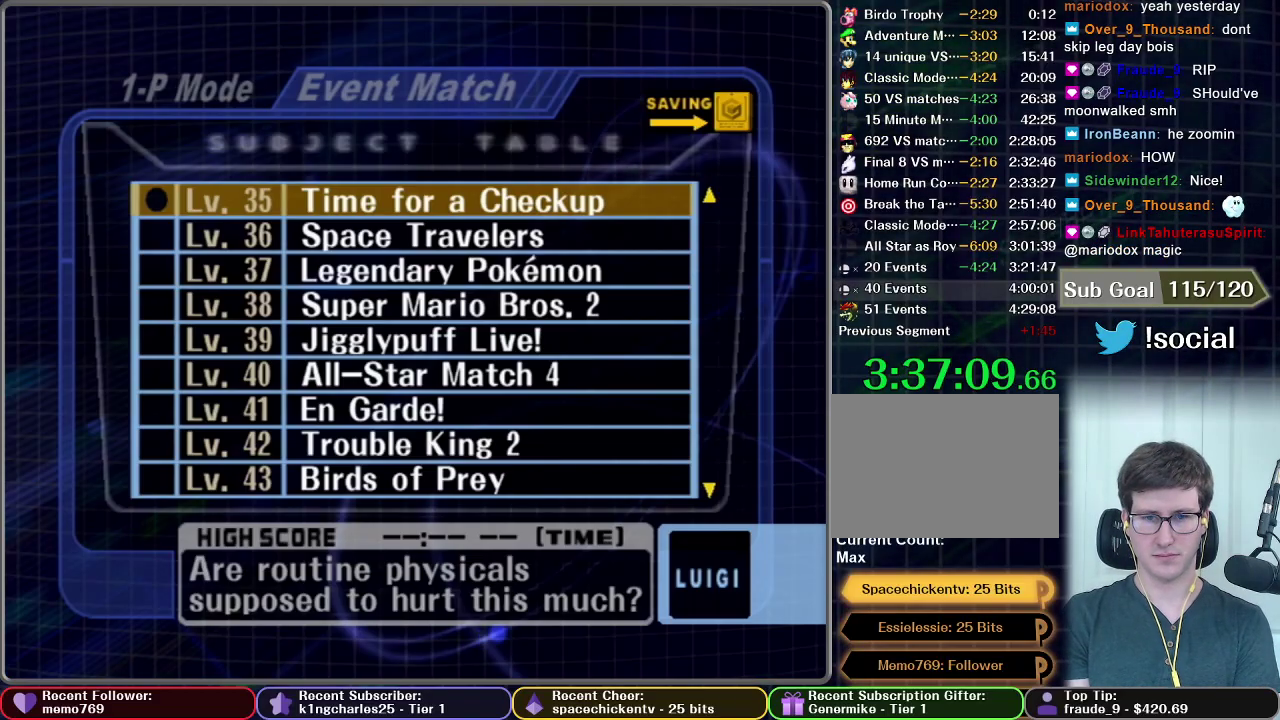
{"buttons": [], "left_stick": "center", "right_stick": "center", "events": [[33, "A", "down"], [50, "START", "down"], [83, "A", "up"], [150, "A", "down"], [200, "A", "up"], [267, "A", "down"], [284, "START", "up"], [317, "A", "up"]]}
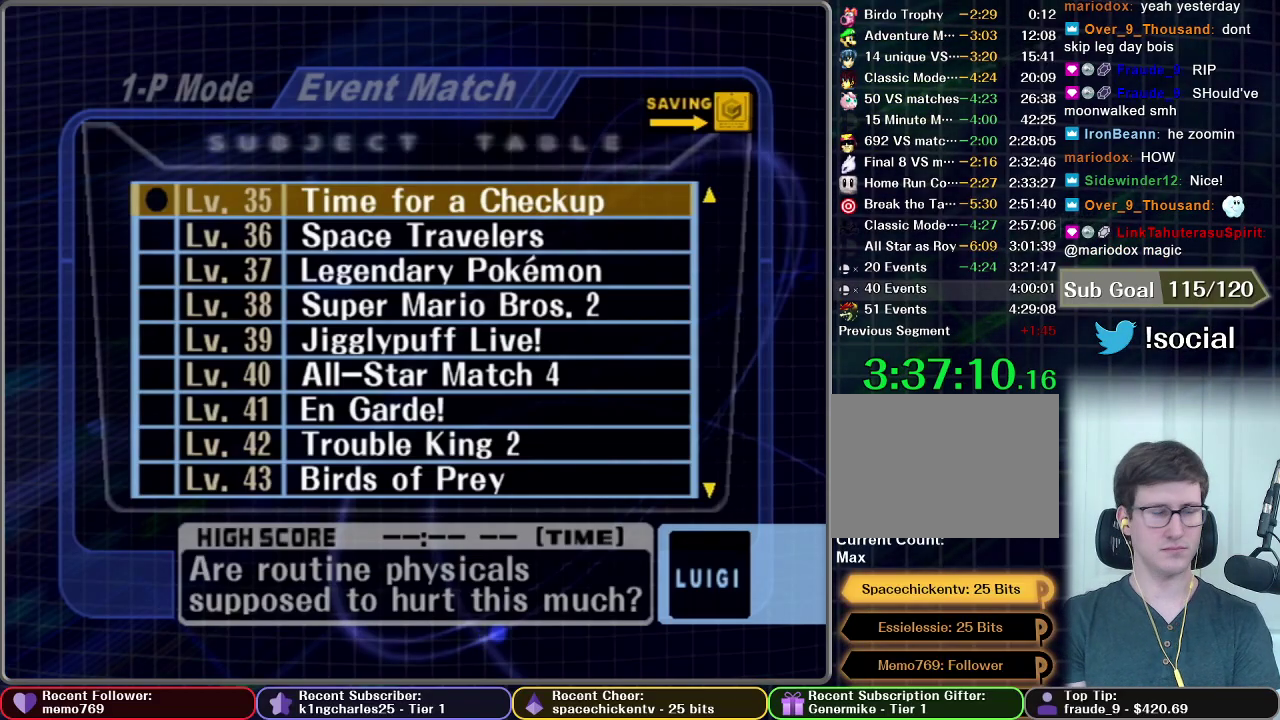
{"buttons": ["A"], "left_stick": "center", "right_stick": "center", "events": [[433, "A", "down"]]}
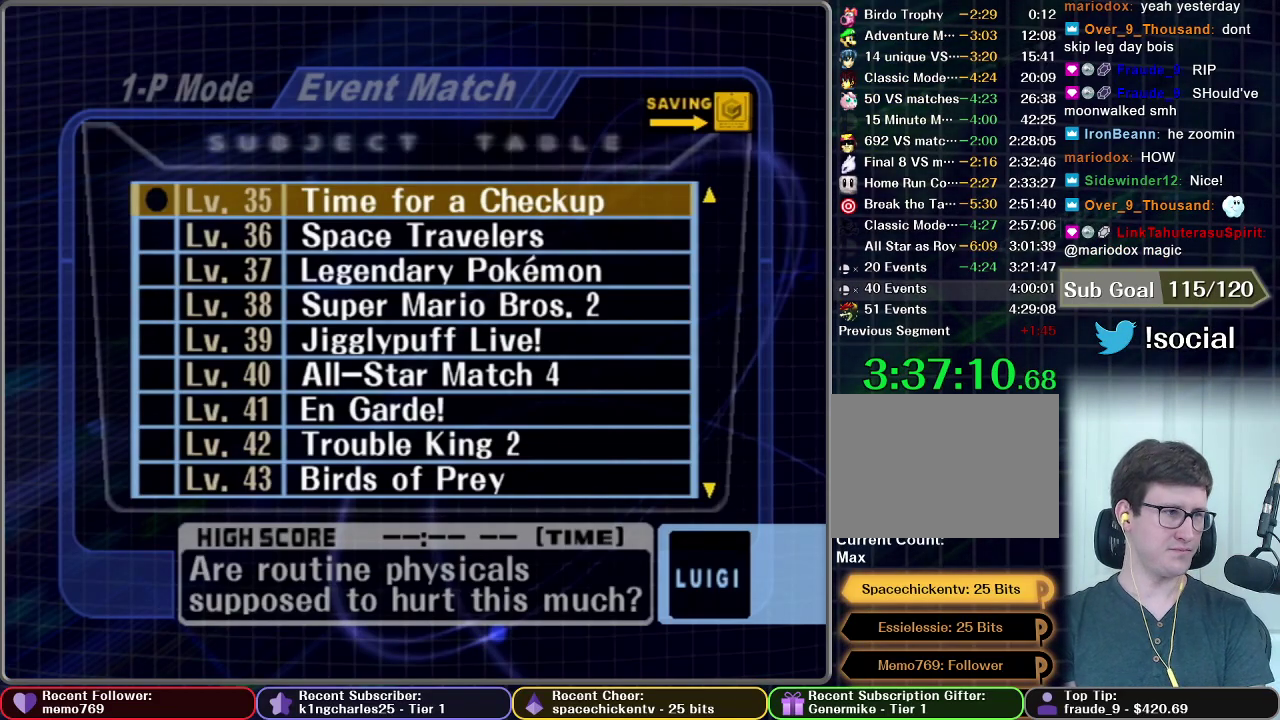
{"buttons": ["A"], "left_stick": "center", "right_stick": "center", "events": [[17, "A", "up"], [100, "A", "down"], [184, "A", "up"], [284, "A", "down"], [367, "A", "up"], [467, "A", "down"]]}